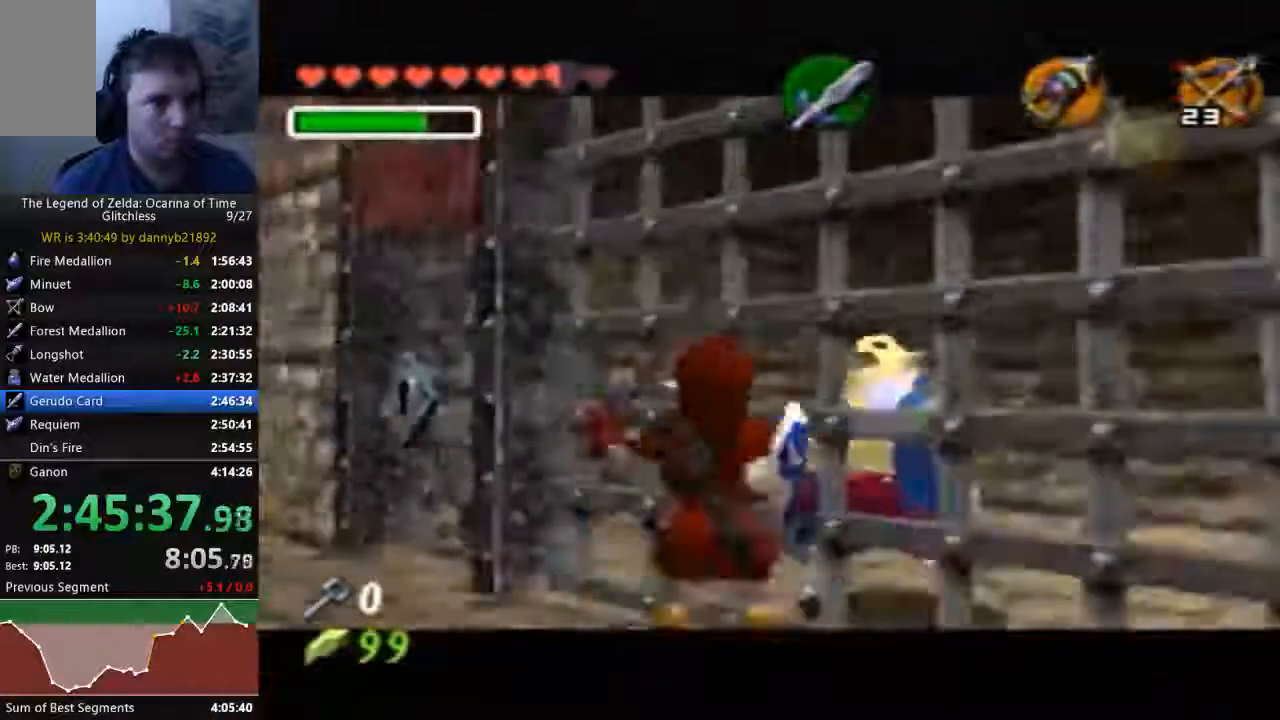
Gameplay with a controller (Nintendo layout); each line is a JSON object with the inputs held at the frame after it. "events" lists button and stick changes between this image and that frame as [ms after this image, input, new state], when the widget could be followed in between. Not read: L3 R3 START Z.
{"buttons": ["A"], "left_stick": "center", "events": [[67, "A", "down"], [167, "A", "up"], [233, "A", "down"], [367, "A", "up"], [367, "B", "down"], [433, "A", "down"], [433, "B", "up"]]}
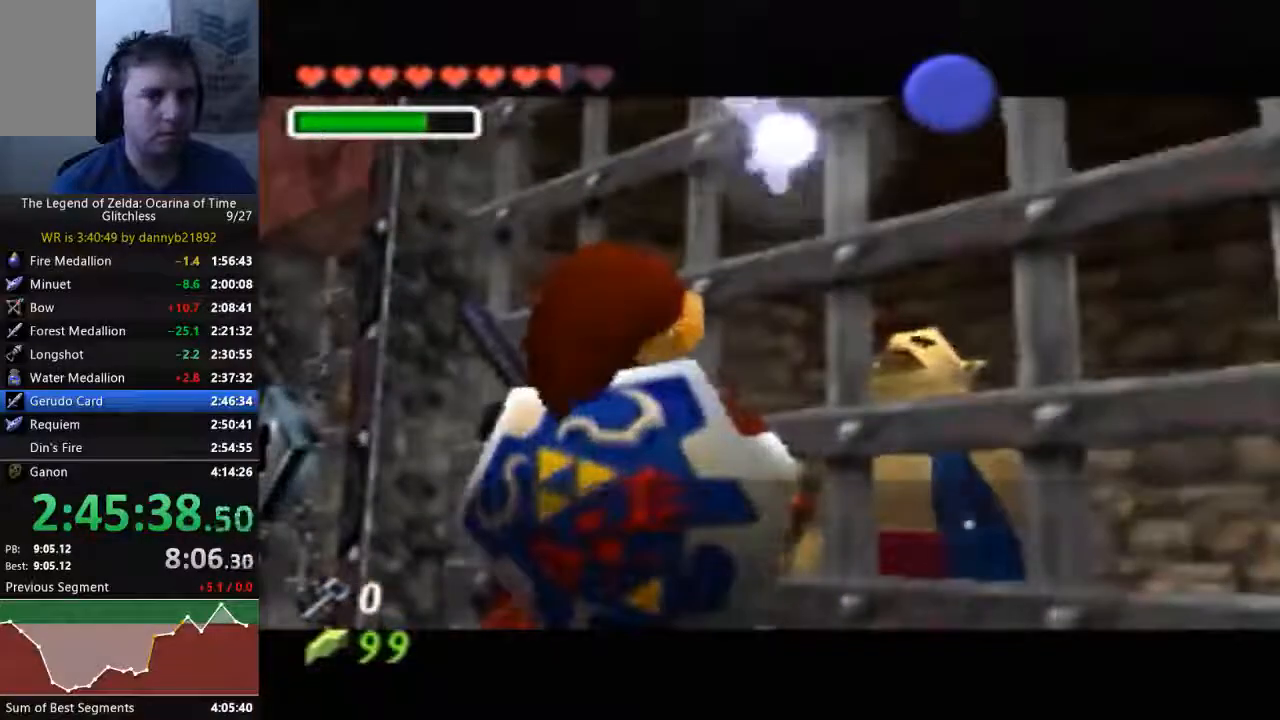
{"buttons": ["B"], "left_stick": "center", "events": [[67, "B", "down"], [100, "A", "up"], [133, "B", "up"], [167, "A", "down"], [267, "A", "up"], [300, "B", "down"], [367, "A", "down"], [367, "B", "up"], [433, "A", "up"], [433, "B", "down"]]}
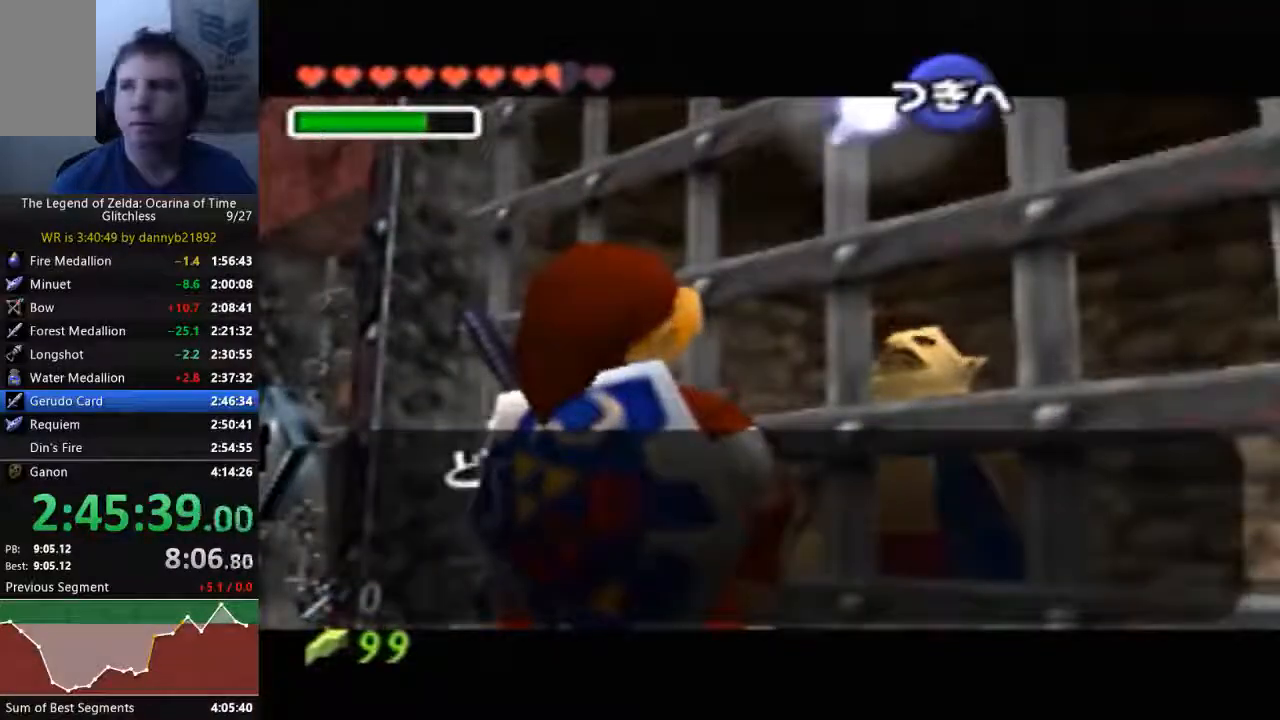
{"buttons": ["B"], "left_stick": "center", "events": [[33, "B", "up"], [67, "A", "down"], [133, "A", "up"], [133, "B", "down"], [200, "A", "down"], [200, "B", "up"], [300, "B", "down"], [333, "A", "up"], [400, "A", "down"], [400, "B", "up"], [467, "A", "up"], [467, "B", "down"]]}
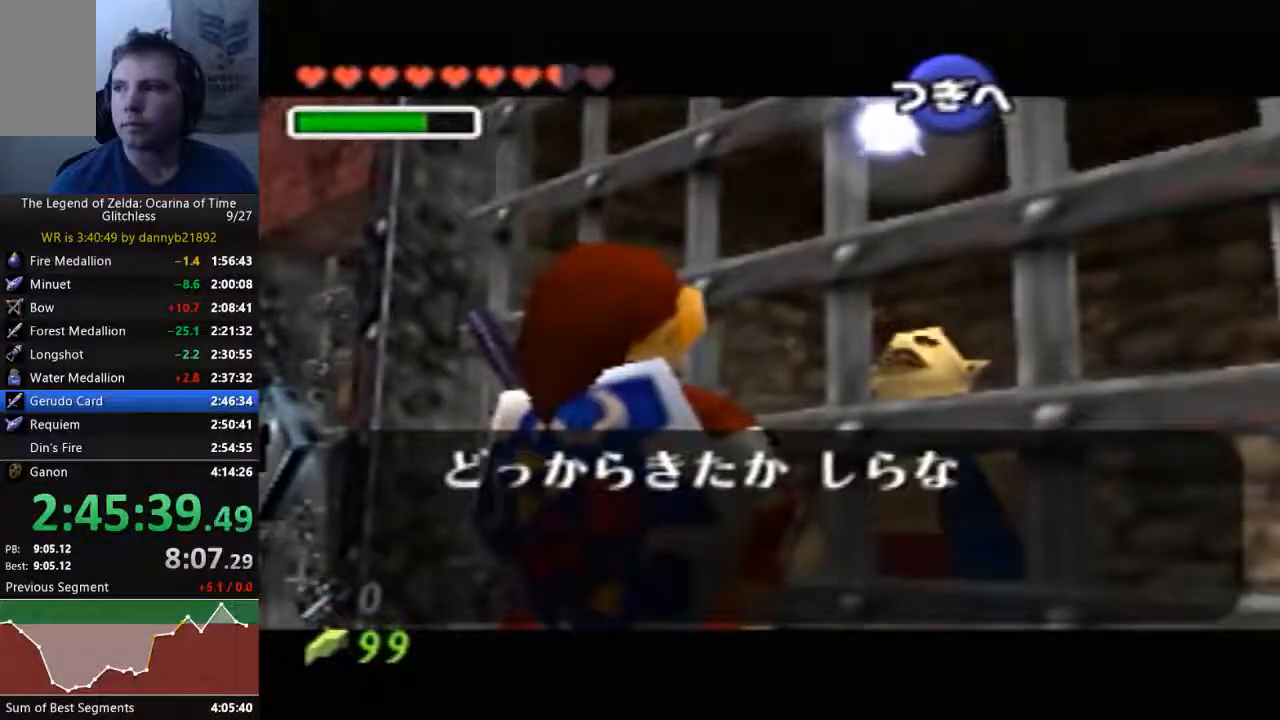
{"buttons": ["B"], "left_stick": "center", "events": [[33, "B", "up"], [67, "A", "down"], [133, "A", "up"], [133, "B", "down"], [233, "B", "up"], [267, "A", "down"], [333, "A", "up"], [333, "B", "down"], [400, "B", "up"], [433, "A", "down"], [500, "A", "up"], [500, "B", "down"]]}
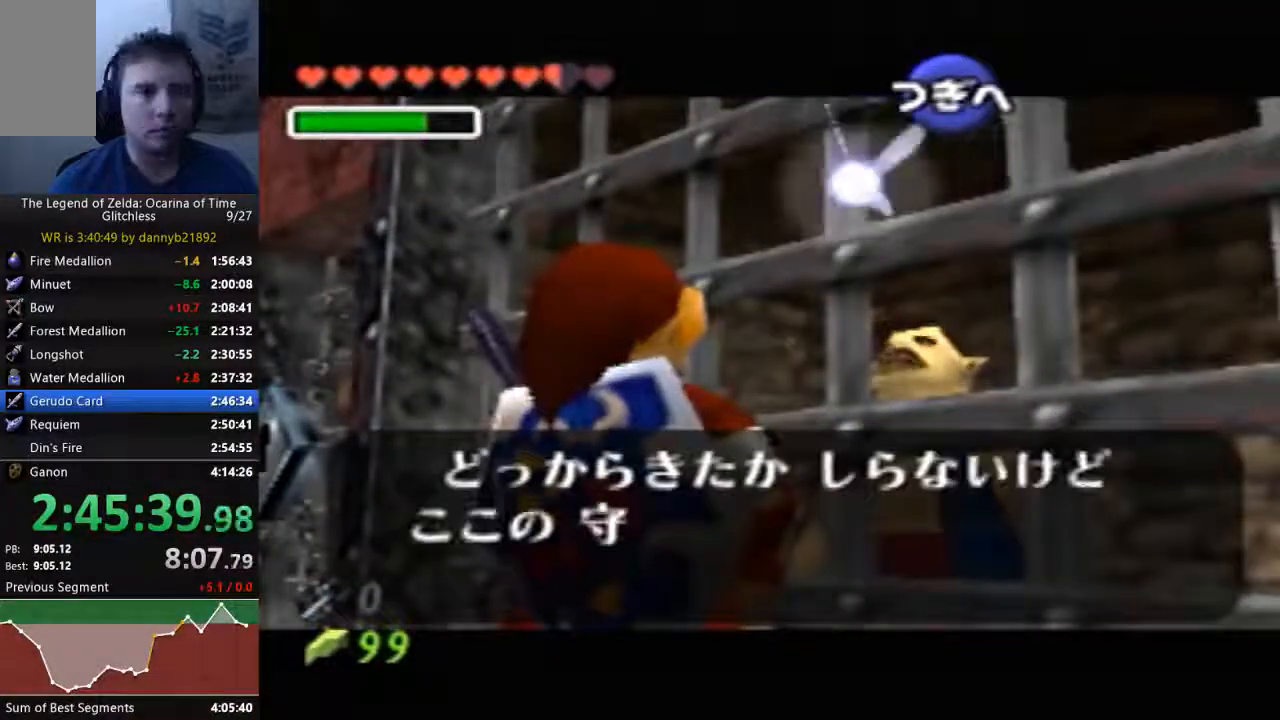
{"buttons": [], "left_stick": "center", "events": [[67, "A", "down"], [67, "B", "up"], [167, "B", "down"], [200, "A", "up"], [267, "A", "down"], [267, "B", "up"], [367, "A", "up"], [367, "B", "down"], [433, "A", "down"], [433, "B", "up"], [500, "A", "up"]]}
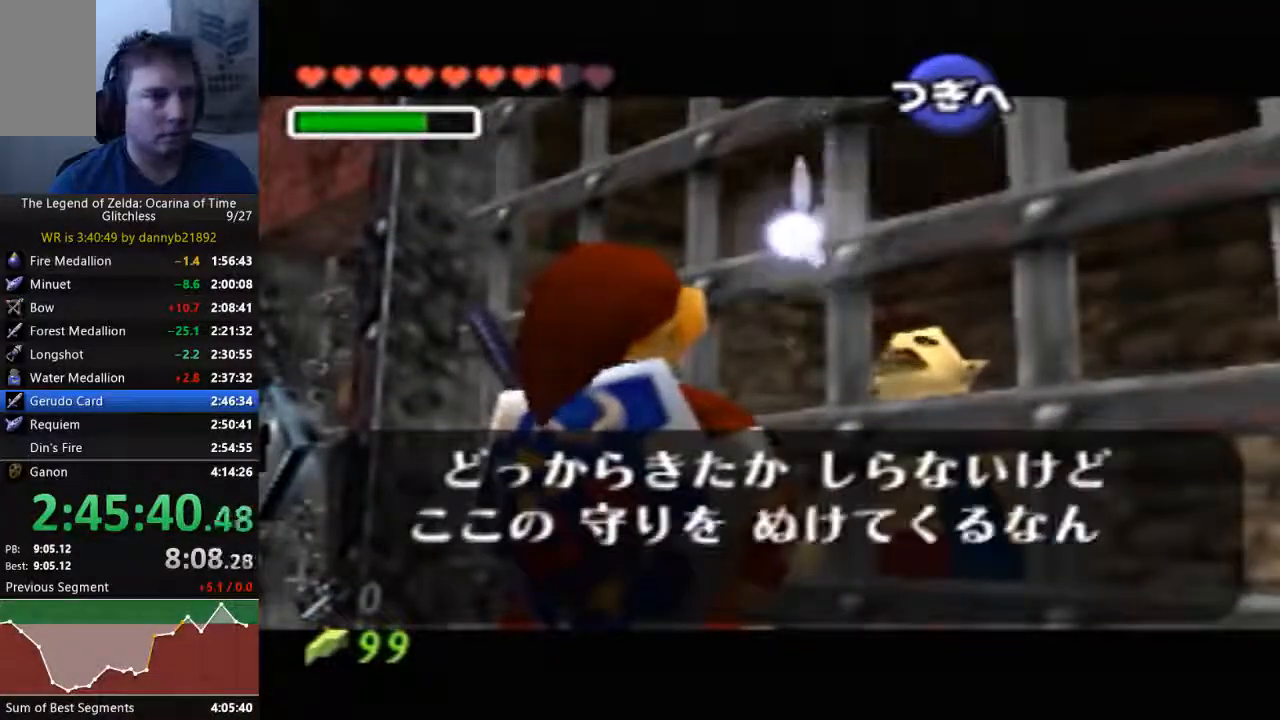
{"buttons": ["A"], "left_stick": "center", "events": [[33, "B", "down"], [100, "A", "down"], [100, "B", "up"], [200, "A", "up"], [300, "A", "down"], [400, "A", "up"], [400, "B", "down"], [467, "A", "down"], [467, "B", "up"]]}
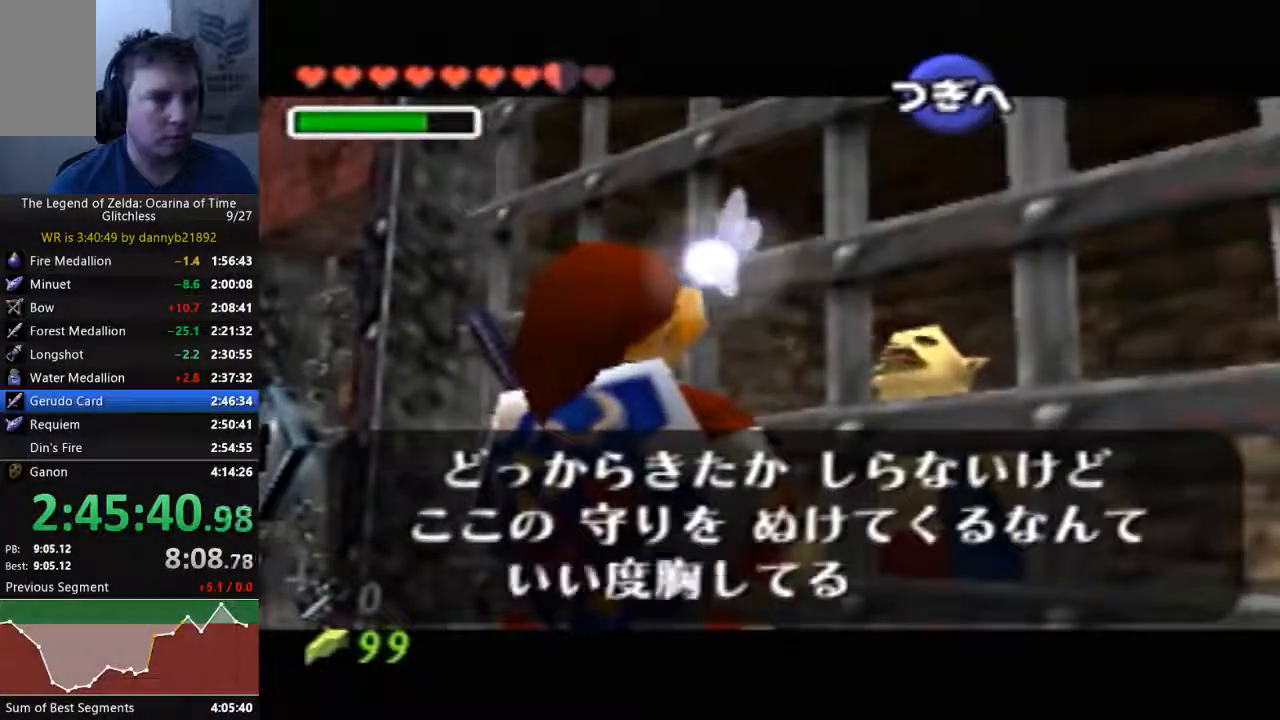
{"buttons": ["A"], "left_stick": "center", "events": [[67, "A", "up"], [100, "B", "down"], [167, "A", "down"], [167, "B", "up"], [267, "A", "up"], [267, "B", "down"], [333, "A", "down"], [333, "B", "up"], [433, "A", "up"], [433, "B", "down"], [500, "A", "down"], [500, "B", "up"]]}
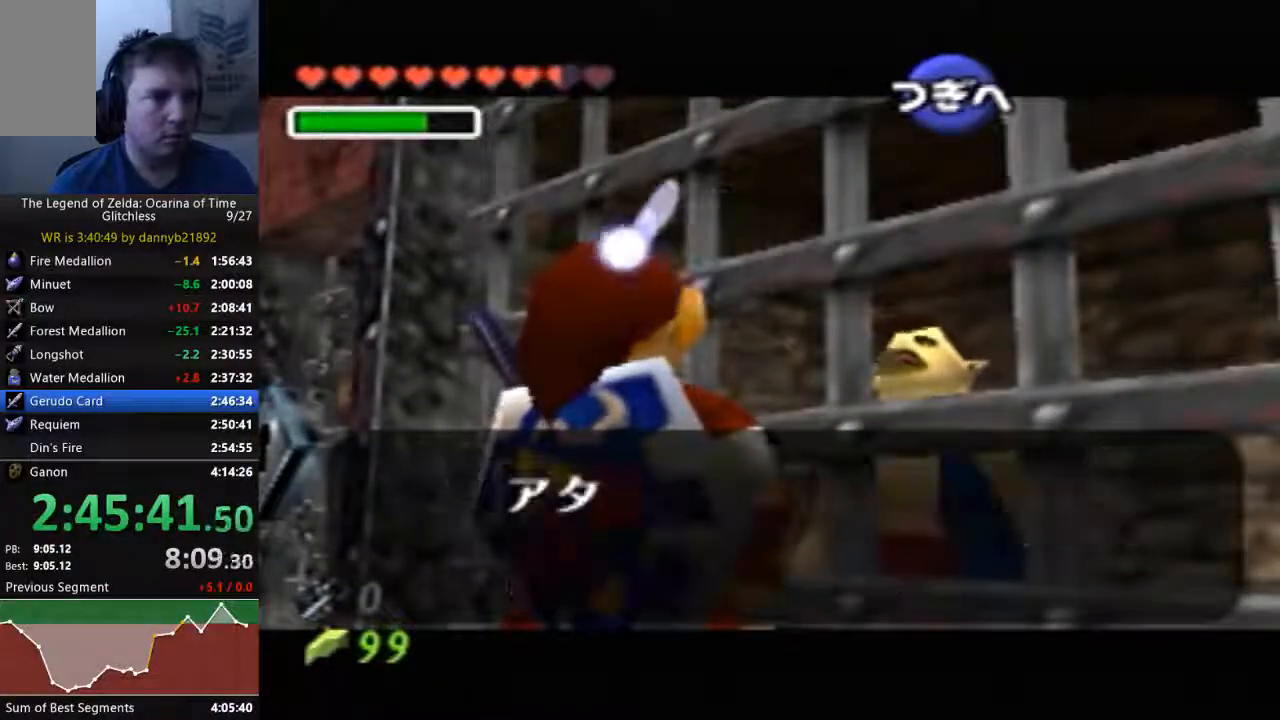
{"buttons": ["B"], "left_stick": "center", "events": [[100, "A", "up"], [100, "B", "down"], [200, "A", "down"], [200, "B", "up"], [300, "B", "down"], [333, "A", "up"], [400, "A", "down"], [400, "B", "up"], [467, "A", "up"], [467, "B", "down"]]}
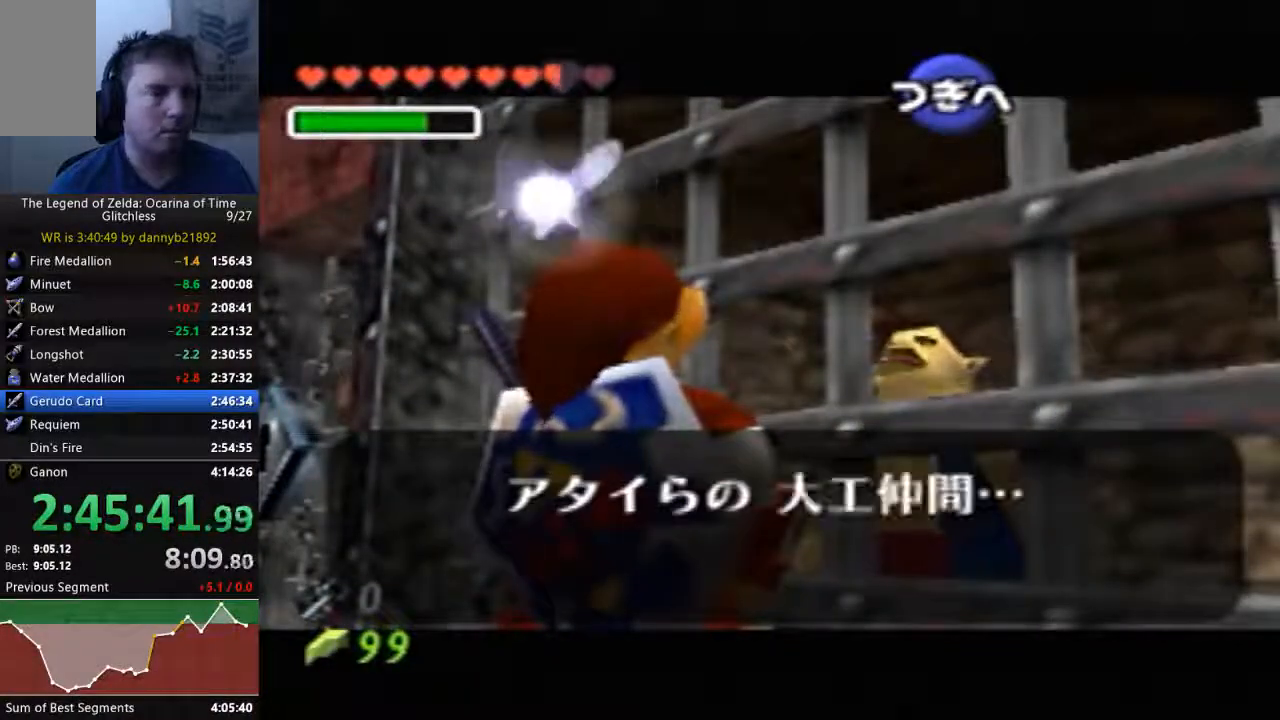
{"buttons": ["A"], "left_stick": "center", "events": [[67, "A", "down"], [67, "B", "up"], [167, "A", "up"], [167, "B", "down"], [267, "A", "down"], [267, "B", "up"], [367, "A", "up"], [367, "B", "down"], [433, "A", "down"], [433, "B", "up"]]}
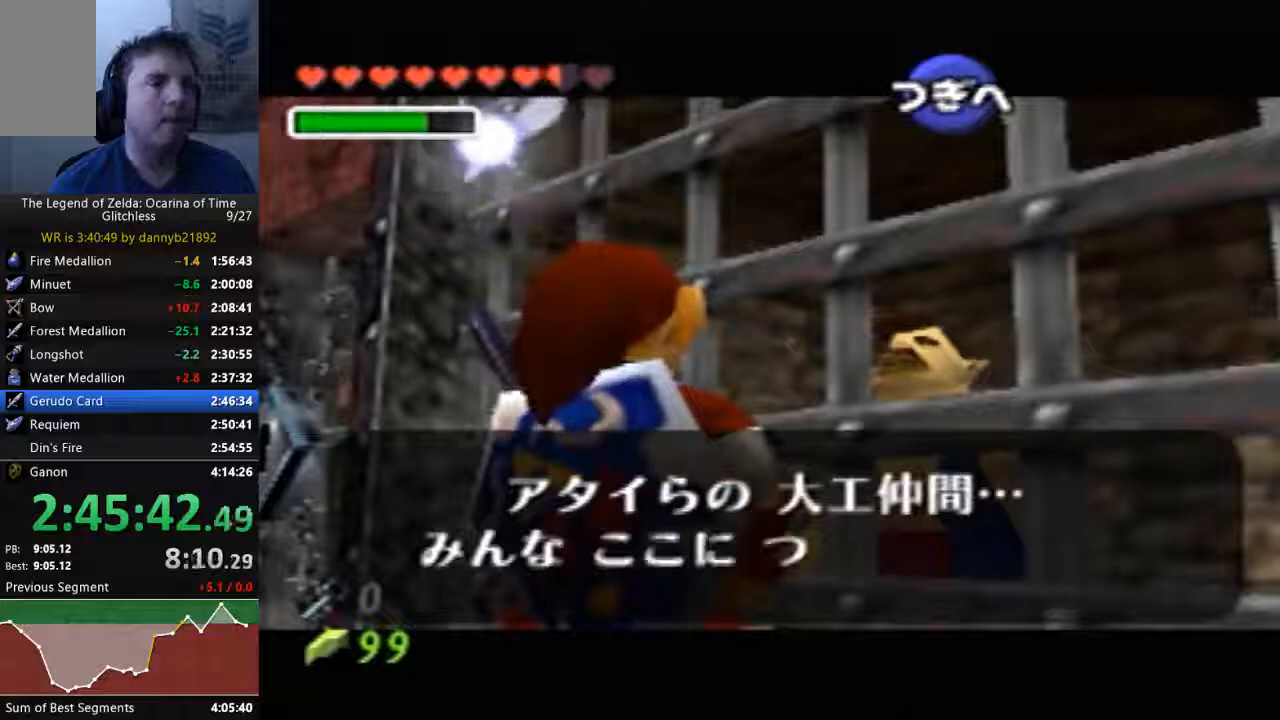
{"buttons": ["A"], "left_stick": "center", "events": [[33, "A", "up"], [33, "B", "down"], [133, "A", "down"], [133, "B", "up"], [233, "A", "up"], [233, "B", "down"], [300, "A", "down"], [300, "B", "up"], [400, "A", "up"], [467, "A", "down"]]}
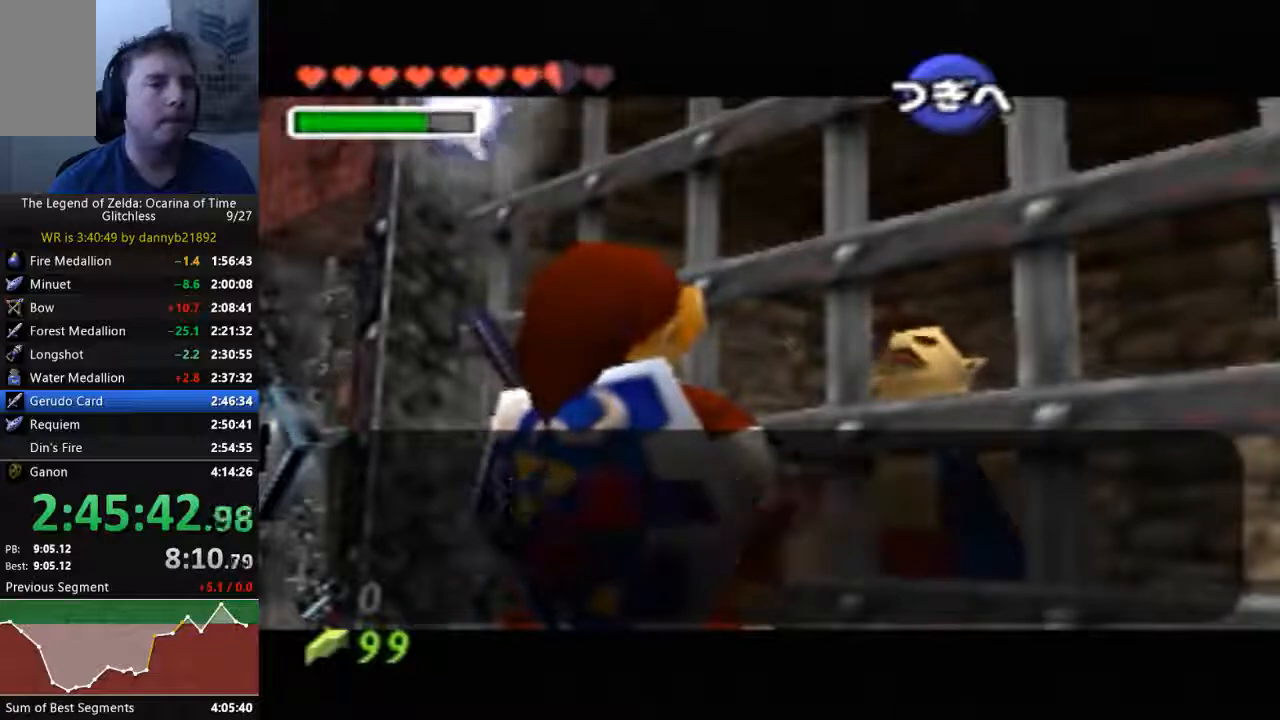
{"buttons": ["A"], "left_stick": "center", "events": [[67, "A", "up"], [67, "B", "down"], [167, "A", "down"], [167, "B", "up"], [267, "A", "up"], [267, "B", "down"], [333, "B", "up"], [367, "A", "down"], [433, "B", "down"], [500, "B", "up"]]}
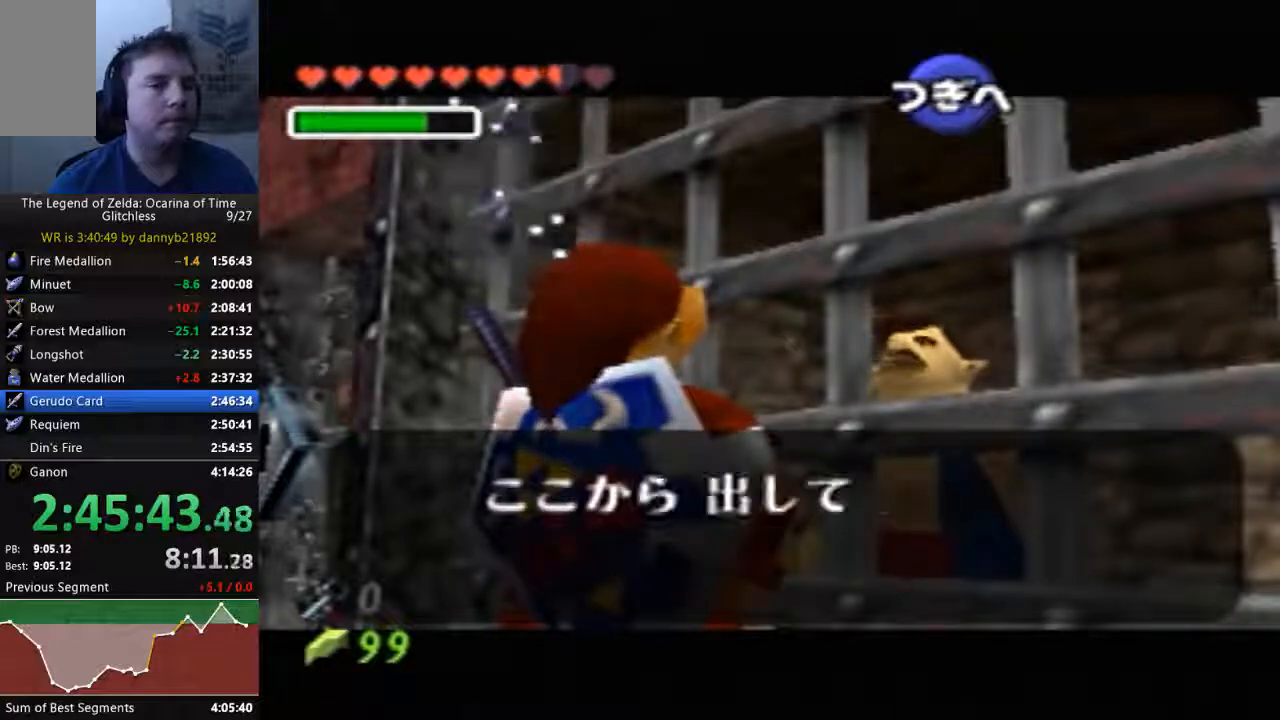
{"buttons": ["B"], "left_stick": "center", "events": [[100, "A", "up"], [133, "B", "down"], [200, "B", "up"], [233, "A", "down"], [333, "A", "up"], [400, "A", "down"], [467, "A", "up"], [467, "B", "down"]]}
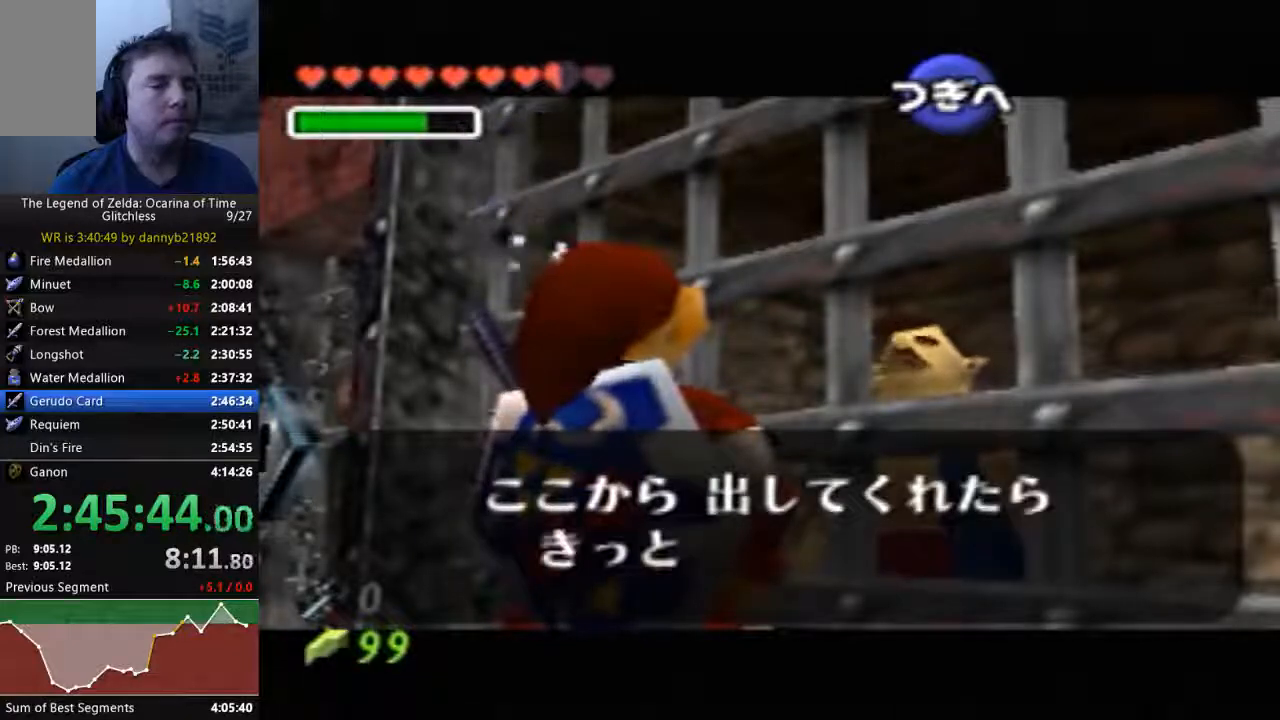
{"buttons": [], "left_stick": "center", "events": [[67, "A", "down"], [67, "B", "up"], [167, "A", "up"], [167, "B", "down"], [233, "B", "up"], [267, "A", "down"], [367, "A", "up"], [367, "B", "down"], [433, "A", "down"], [433, "B", "up"], [500, "A", "up"]]}
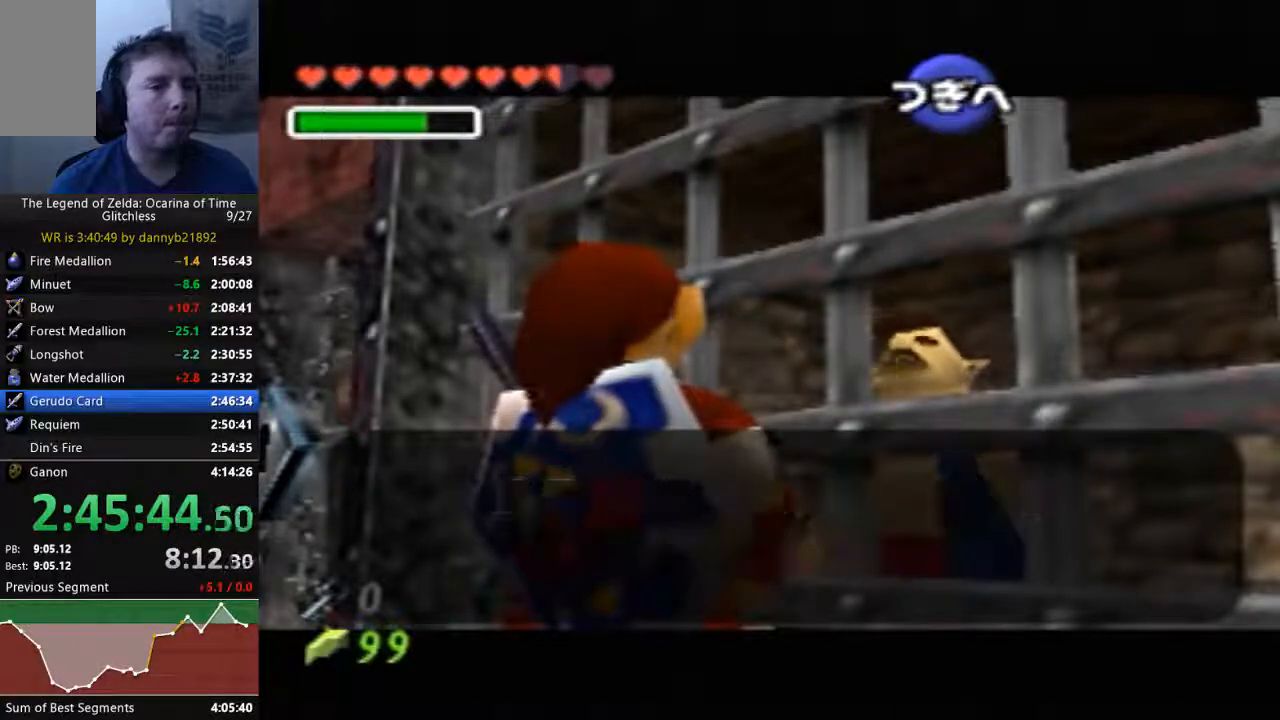
{"buttons": ["A"], "left_stick": "center", "events": [[33, "B", "down"], [100, "B", "up"], [133, "A", "down"], [200, "A", "up"], [233, "B", "down"], [300, "A", "down"], [300, "B", "up"], [400, "B", "down"], [500, "B", "up"]]}
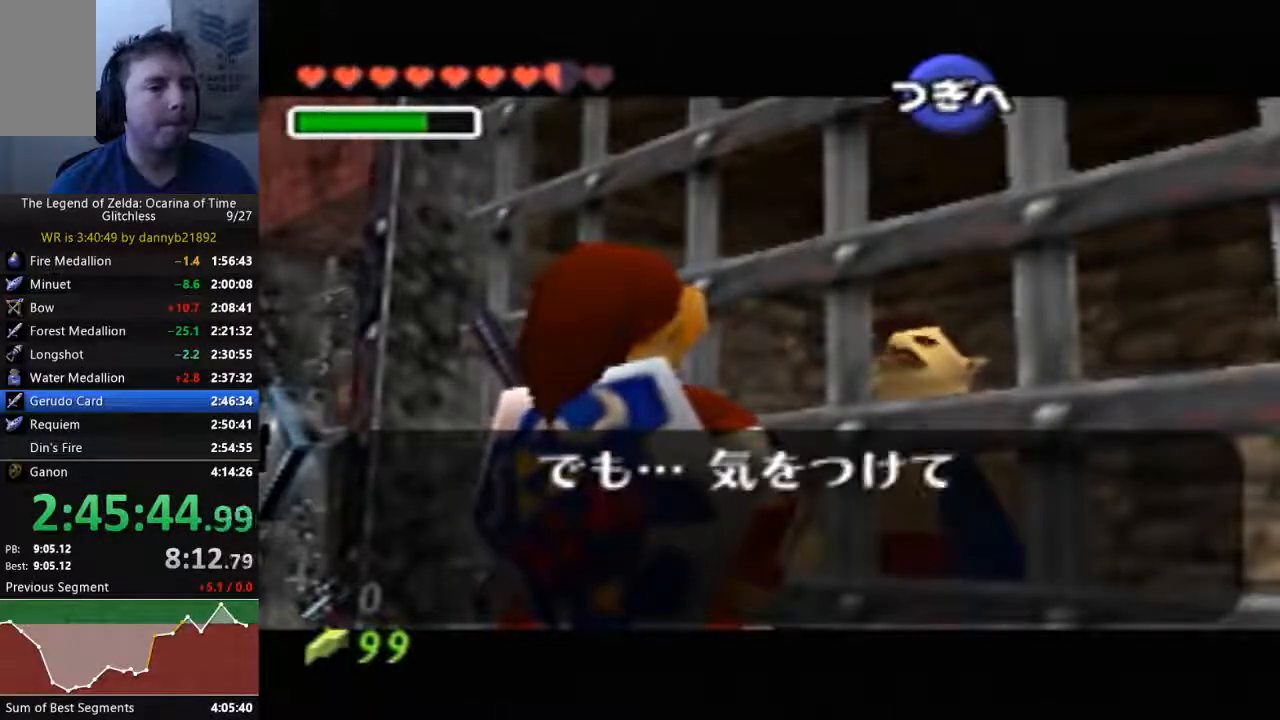
{"buttons": ["B"], "left_stick": "center", "events": [[67, "A", "up"], [67, "B", "down"], [133, "A", "down"], [167, "B", "up"], [267, "A", "up"], [267, "B", "down"], [333, "A", "down"], [367, "B", "up"], [400, "A", "up"], [467, "B", "down"]]}
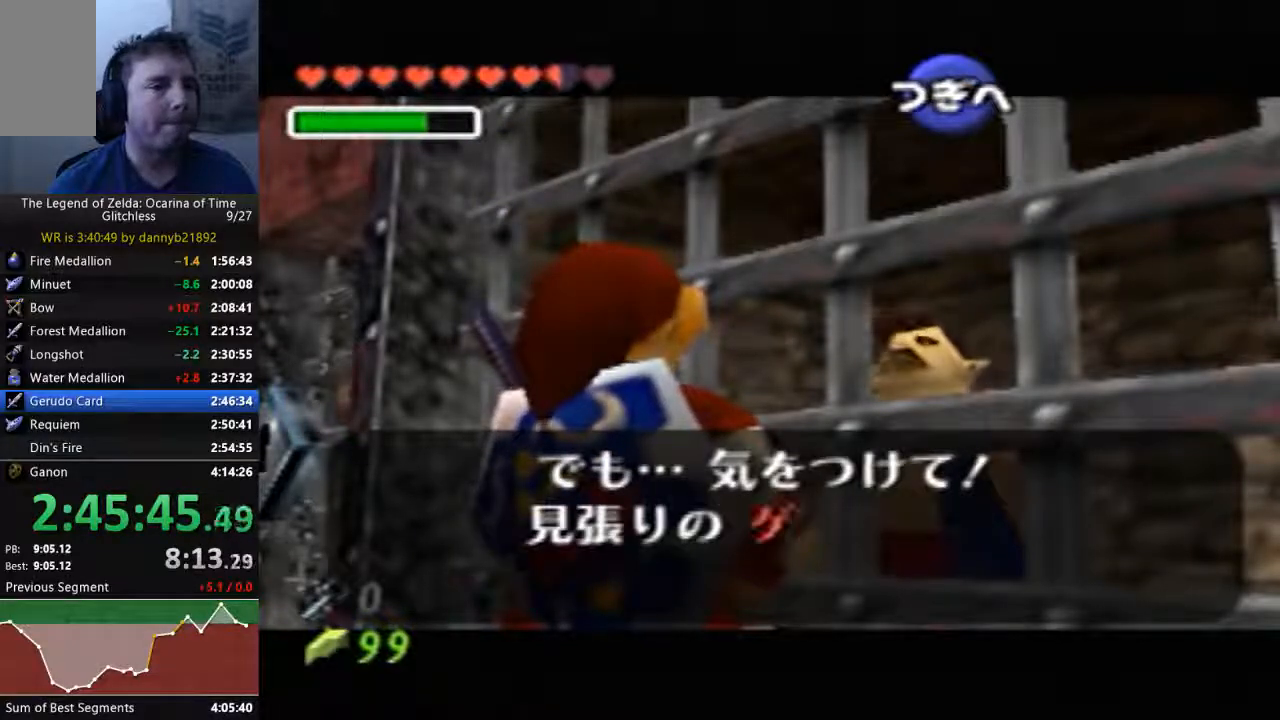
{"buttons": ["B"], "left_stick": "center", "events": [[33, "A", "down"], [33, "B", "up"], [133, "A", "up"], [133, "B", "down"], [200, "A", "down"], [200, "B", "up"], [300, "A", "up"], [300, "B", "down"], [400, "A", "down"], [400, "B", "up"], [500, "A", "up"], [500, "B", "down"]]}